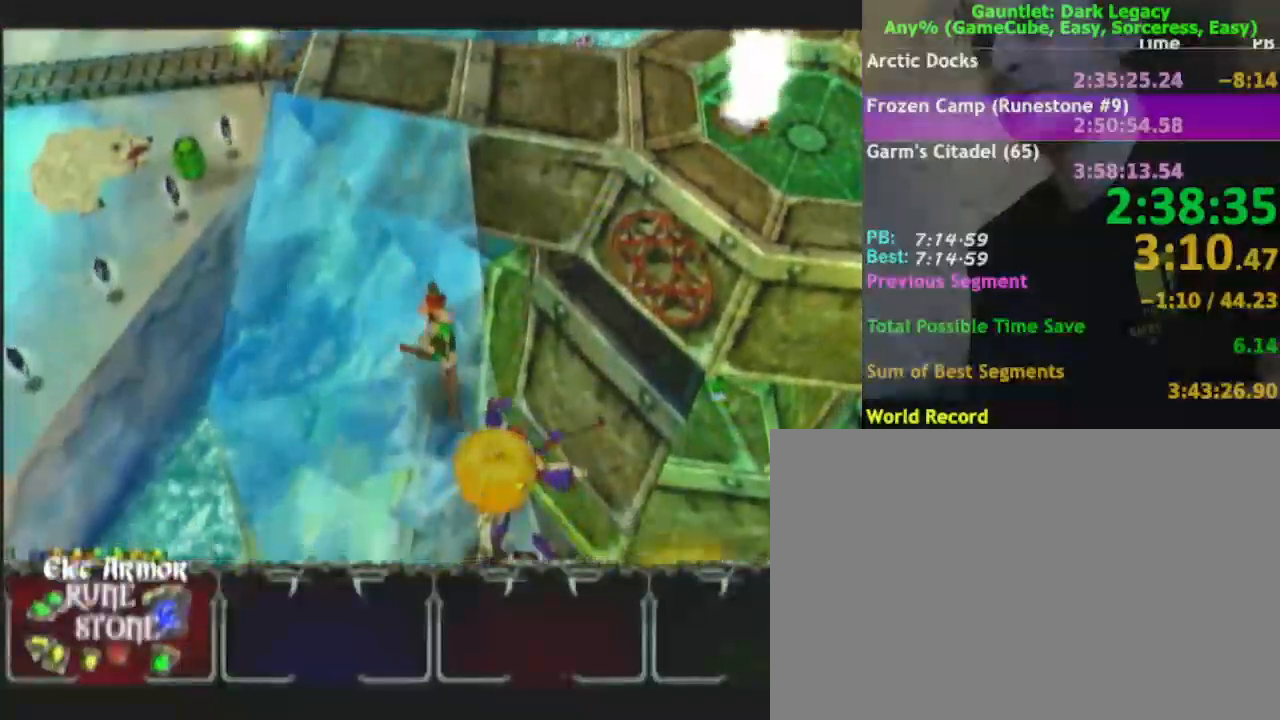
Gameplay with a controller (Nintendo layout); each line is a JSON object with the inputs held at the frame after it. "events" lists button and stick changes between this image and that frame as [ms after this image, input, new state], when the widget could be followed in between. Not read: L3 R3.
{"buttons": [], "left_stick": "down-right", "right_stick": "center", "events": [[17, "DPAD_UP", "up"], [50, "left_stick", "down"], [67, "DPAD_UP", "down"], [167, "DPAD_UP", "up"], [217, "left_stick", "down-right"]]}
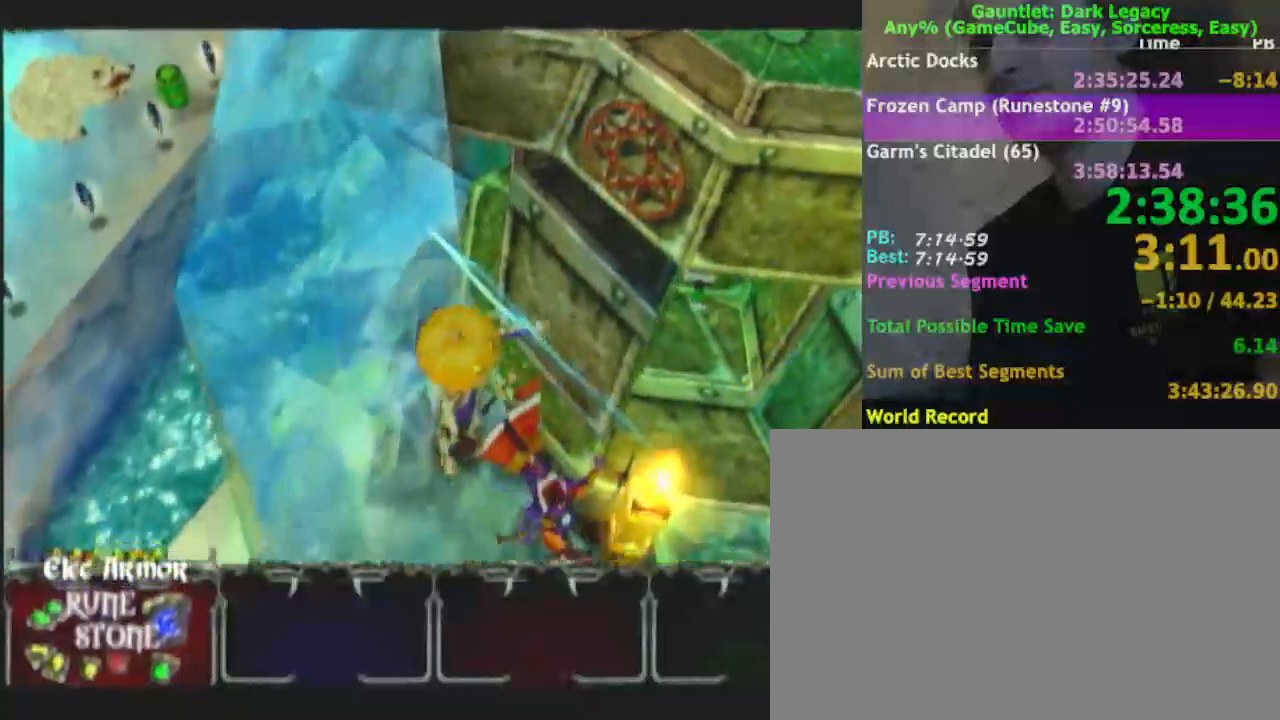
{"buttons": [], "left_stick": "down-right", "right_stick": "center", "events": []}
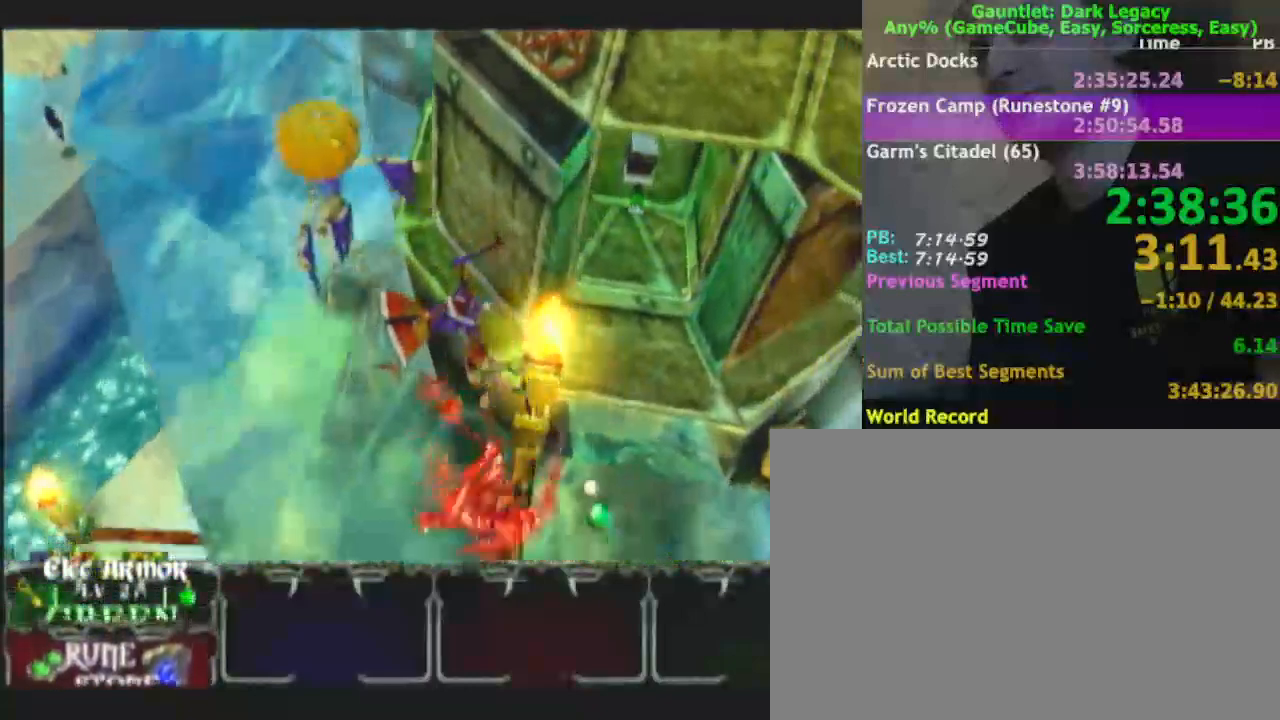
{"buttons": [], "left_stick": "down-right", "right_stick": "center", "events": [[33, "left_stick", "down"], [150, "left_stick", "down-right"], [250, "left_stick", "right"], [450, "left_stick", "down-right"]]}
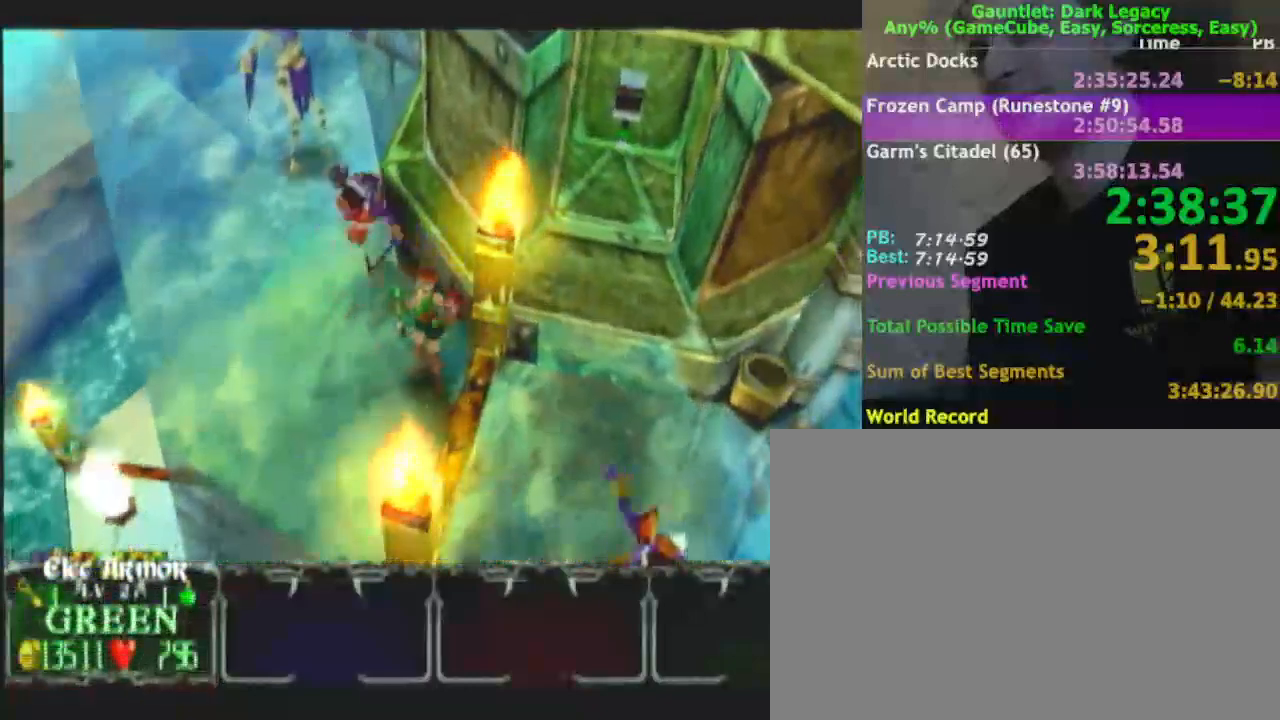
{"buttons": [], "left_stick": "down-right", "right_stick": "center", "events": [[167, "left_stick", "right"], [400, "left_stick", "down-right"]]}
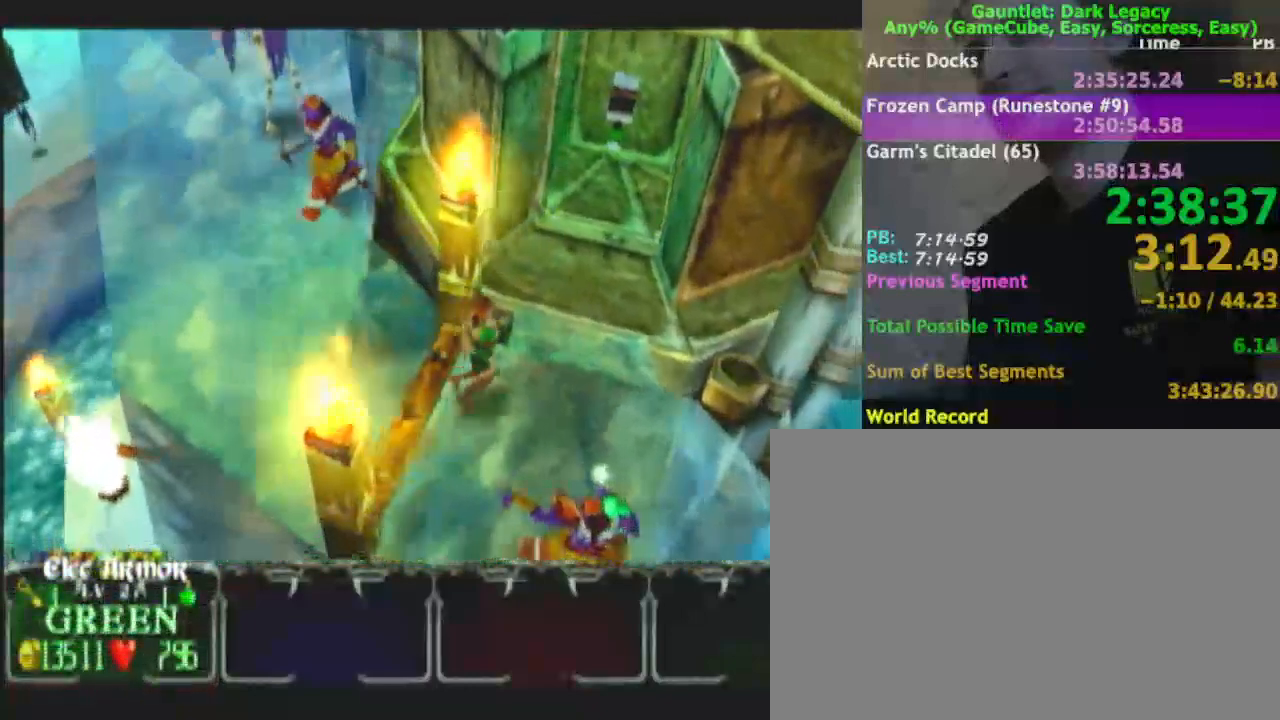
{"buttons": [], "left_stick": "down-right", "right_stick": "center", "events": []}
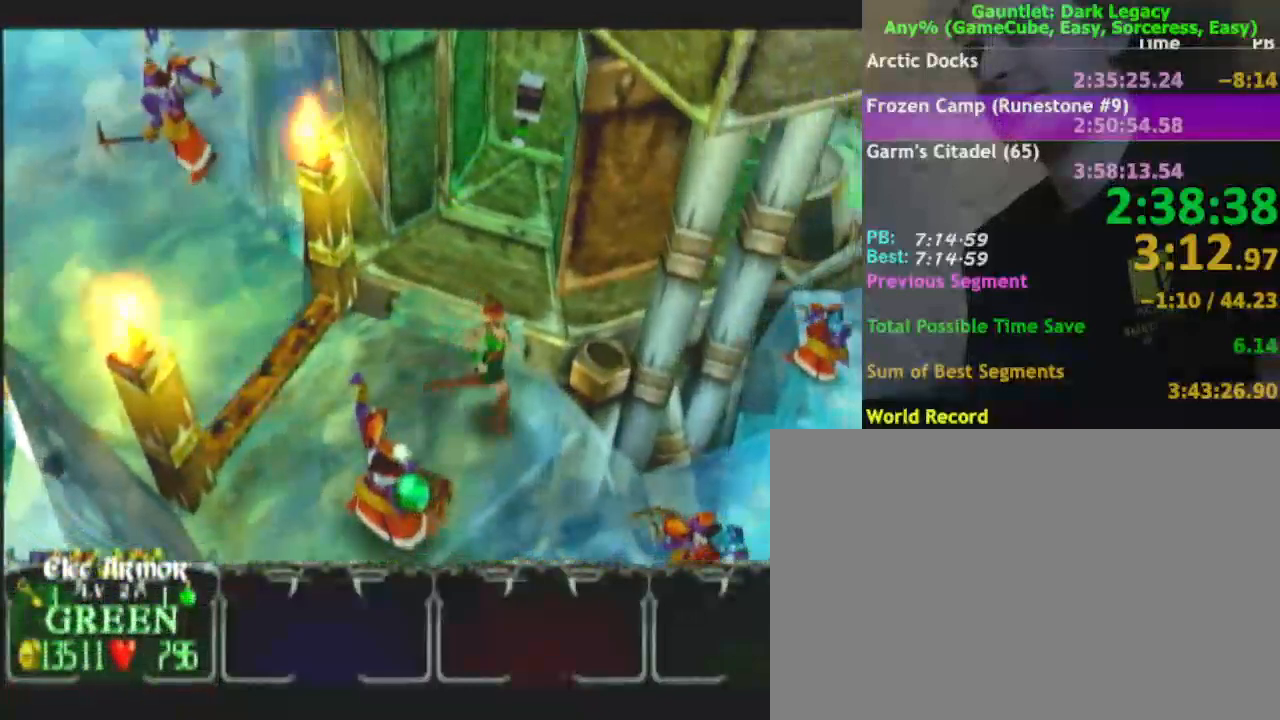
{"buttons": ["DPAD_UP"], "left_stick": "down-right", "right_stick": "center", "events": [[67, "left_stick", "right"], [183, "left_stick", "down-right"], [433, "DPAD_UP", "down"]]}
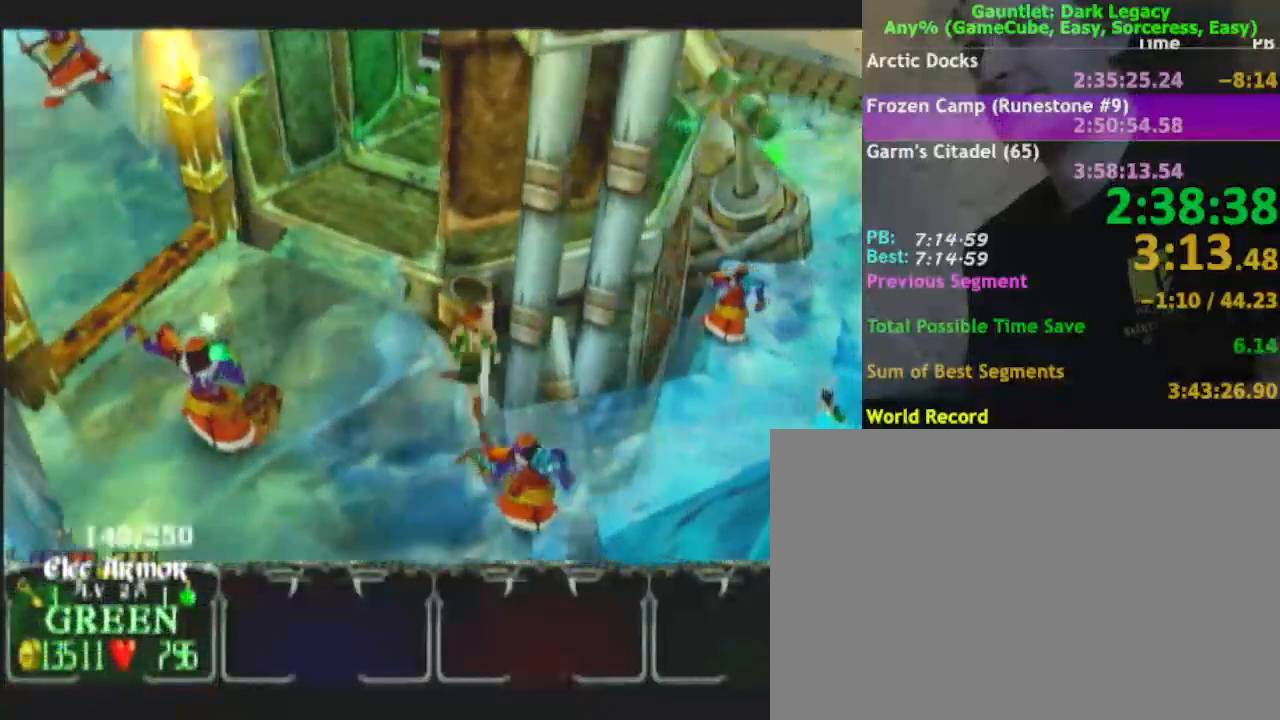
{"buttons": [], "left_stick": "down-right", "right_stick": "center", "events": [[100, "left_stick", "up-right"], [217, "DPAD_UP", "up"], [233, "left_stick", "right"], [467, "left_stick", "down-right"]]}
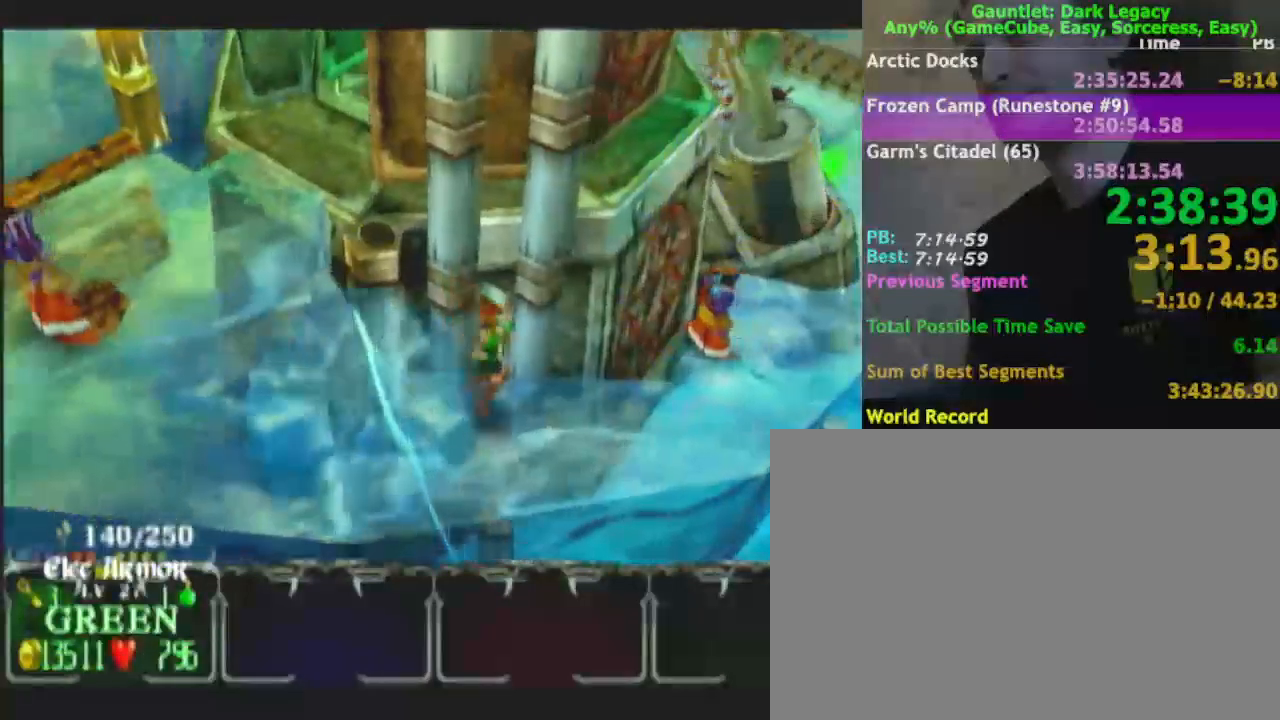
{"buttons": [], "left_stick": "right", "right_stick": "center", "events": [[100, "left_stick", "right"], [200, "left_stick", "down-right"], [383, "left_stick", "right"]]}
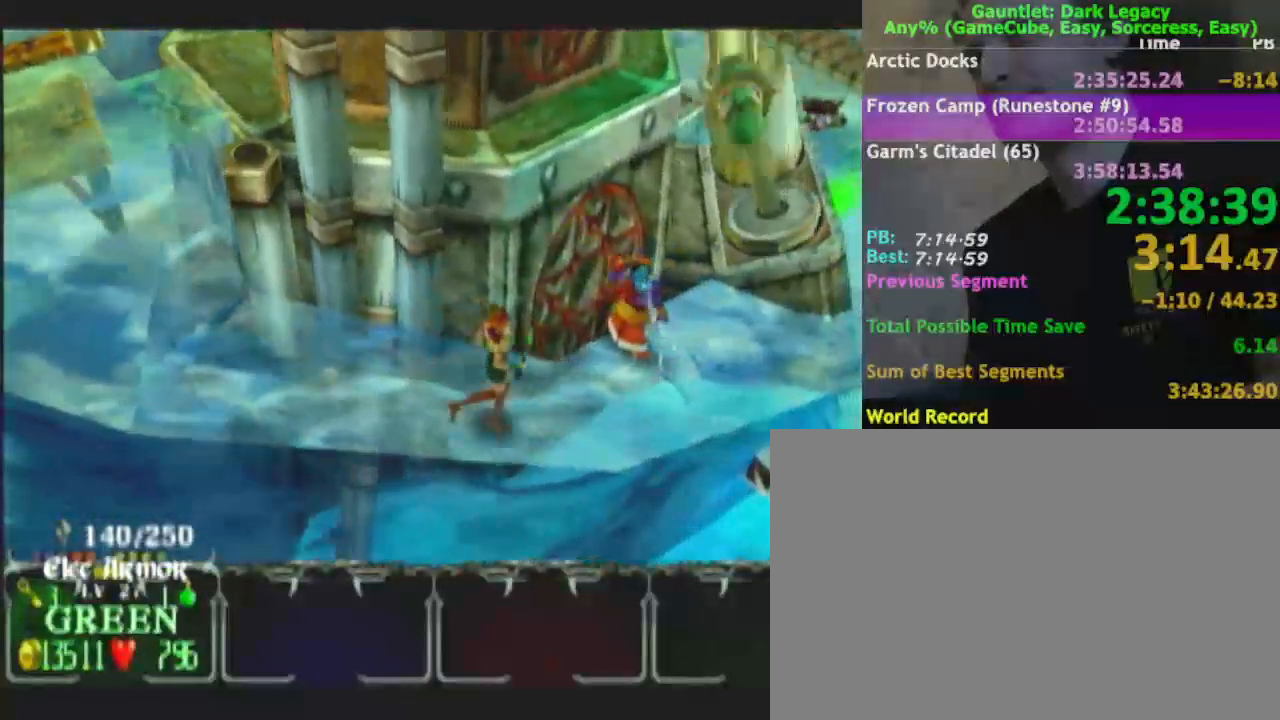
{"buttons": [], "left_stick": "right", "right_stick": "center", "events": []}
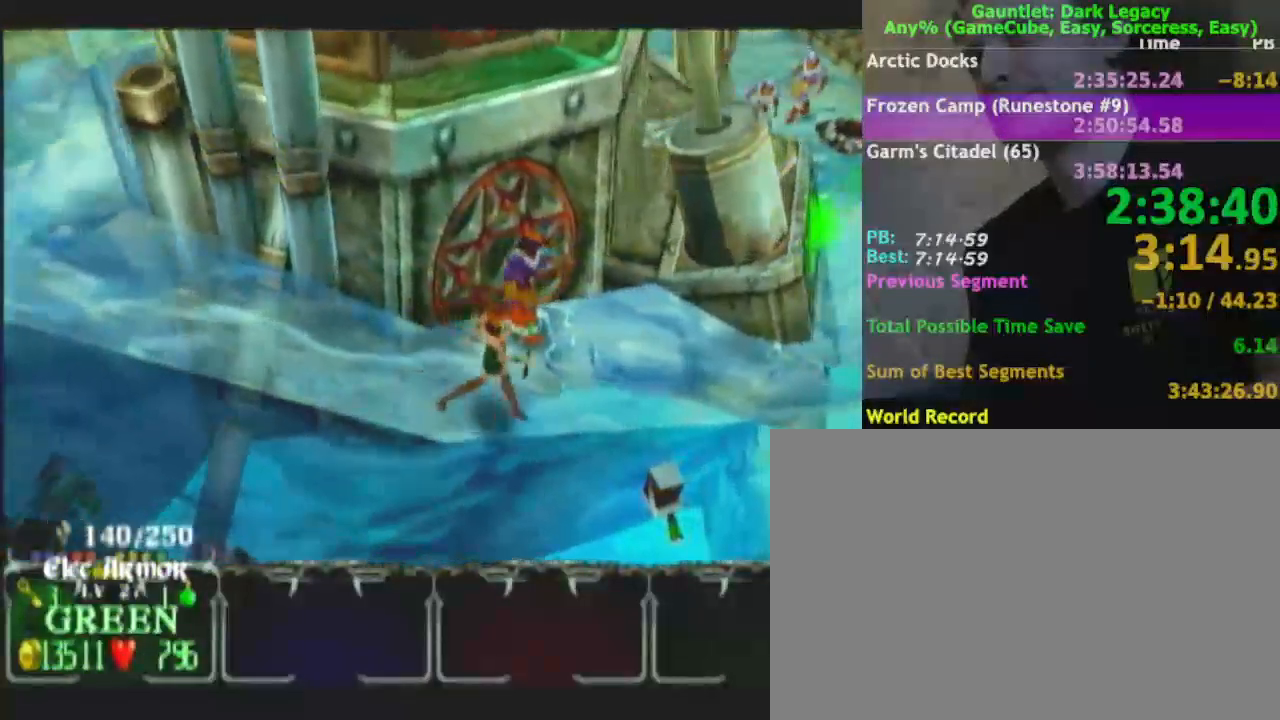
{"buttons": [], "left_stick": "right", "right_stick": "center", "events": []}
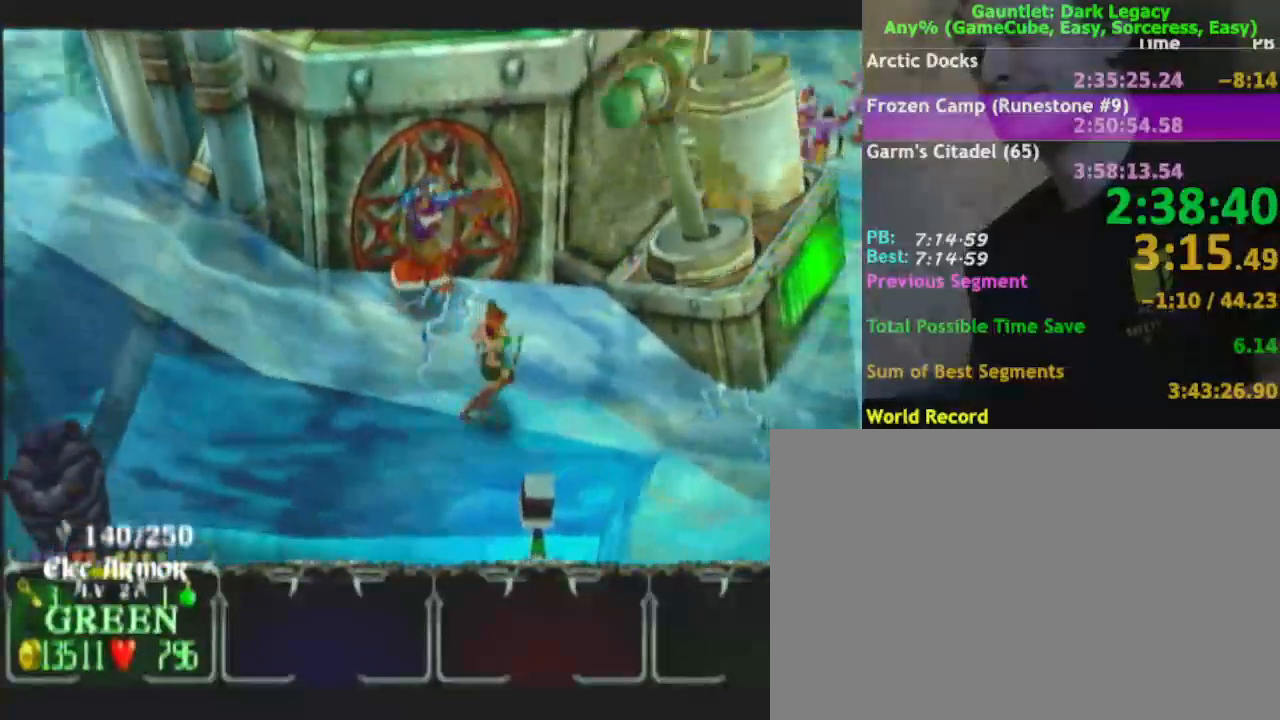
{"buttons": [], "left_stick": "right", "right_stick": "center", "events": []}
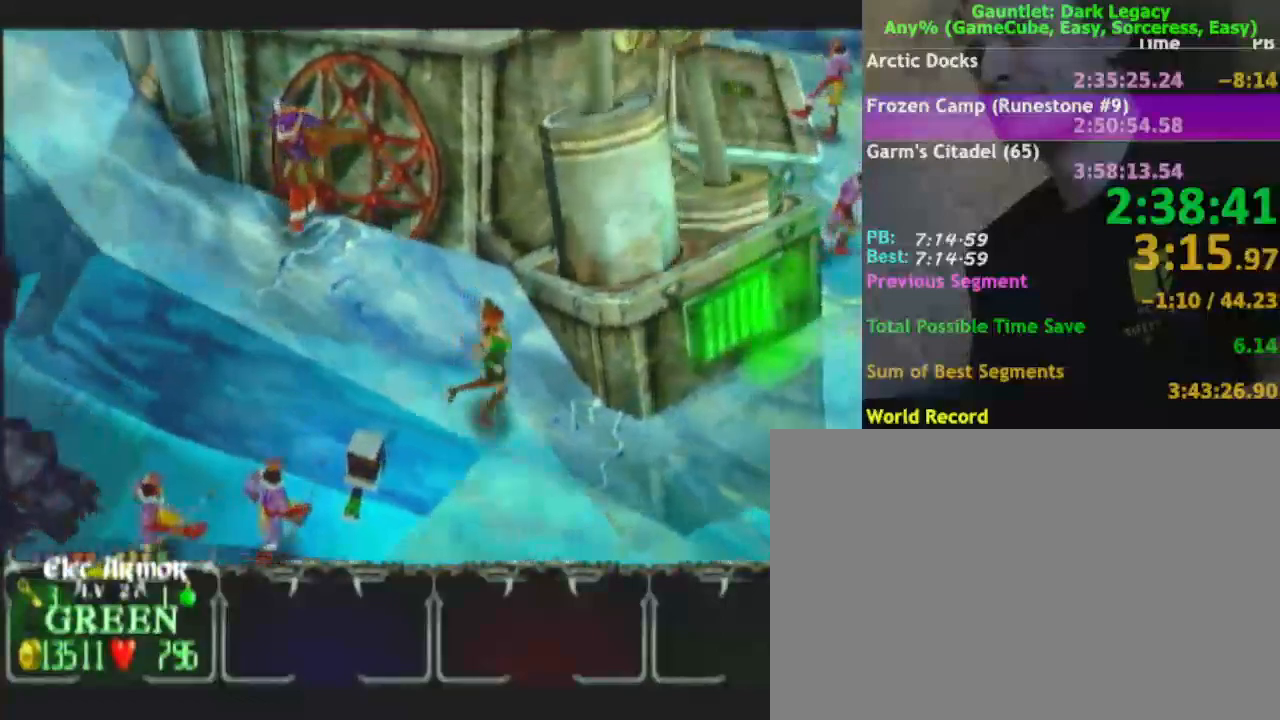
{"buttons": [], "left_stick": "down-right", "right_stick": "center", "events": [[167, "left_stick", "down-right"], [300, "DPAD_LEFT", "down"], [433, "DPAD_LEFT", "up"]]}
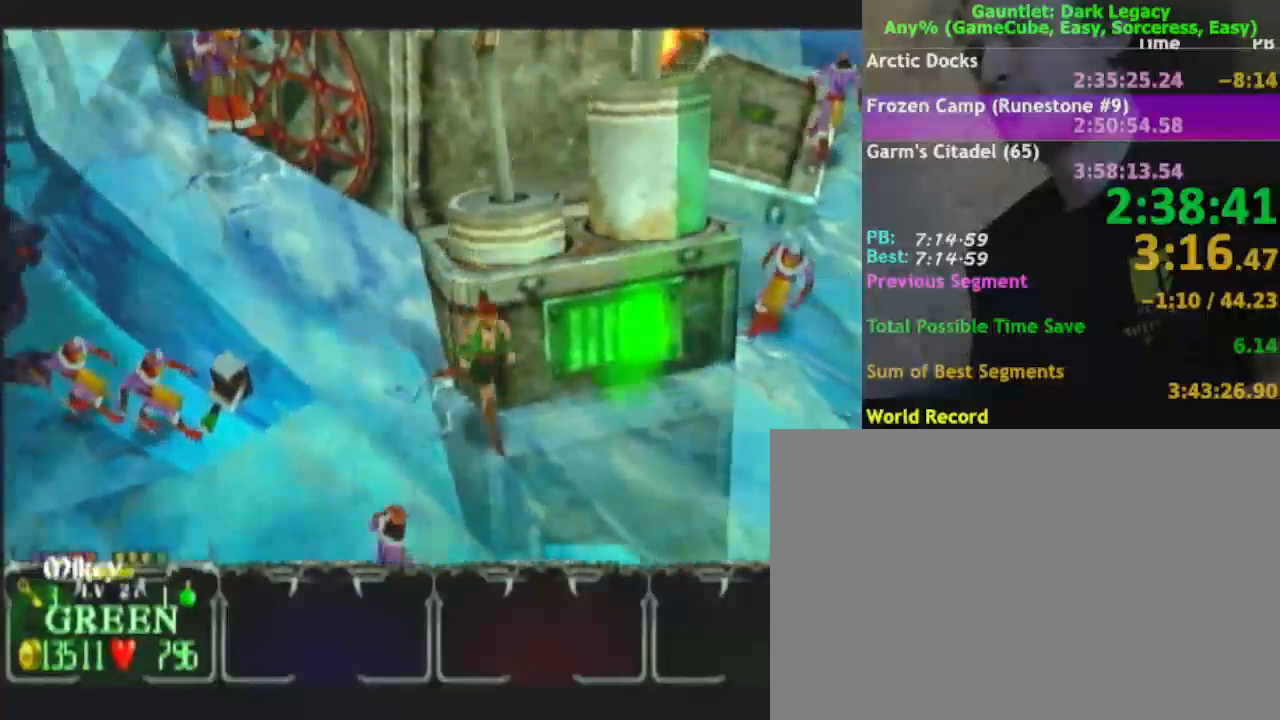
{"buttons": [], "left_stick": "right", "right_stick": "center", "events": [[200, "DPAD_UP", "down"], [350, "DPAD_UP", "up"], [450, "left_stick", "right"]]}
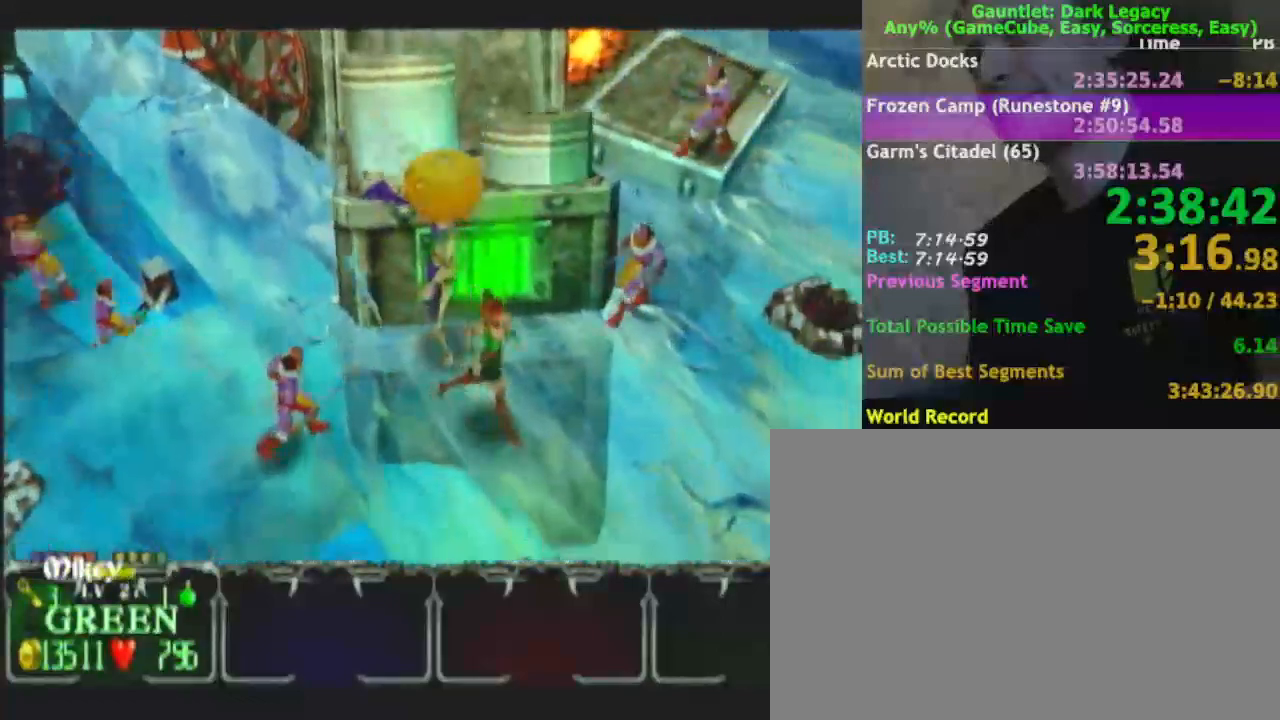
{"buttons": [], "left_stick": "right", "right_stick": "center", "events": [[283, "left_stick", "down-right"], [383, "left_stick", "right"]]}
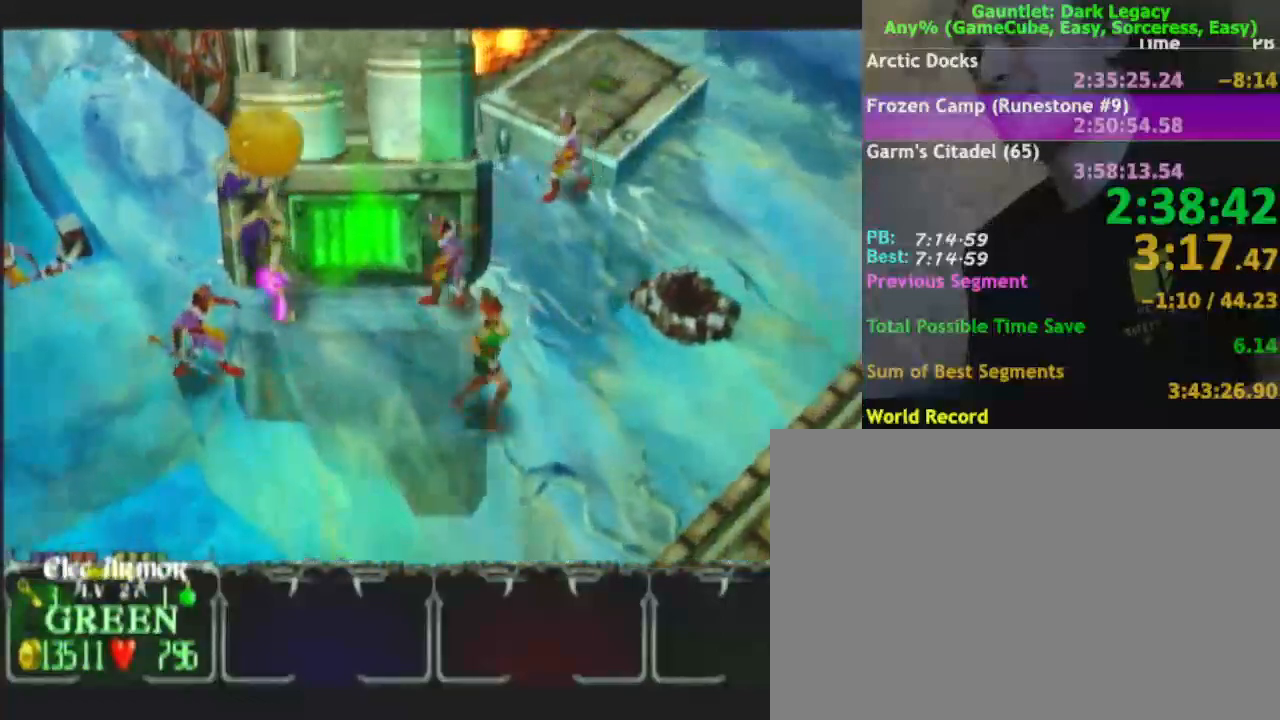
{"buttons": [], "left_stick": "right", "right_stick": "center", "events": [[17, "left_stick", "down-right"], [283, "left_stick", "right"]]}
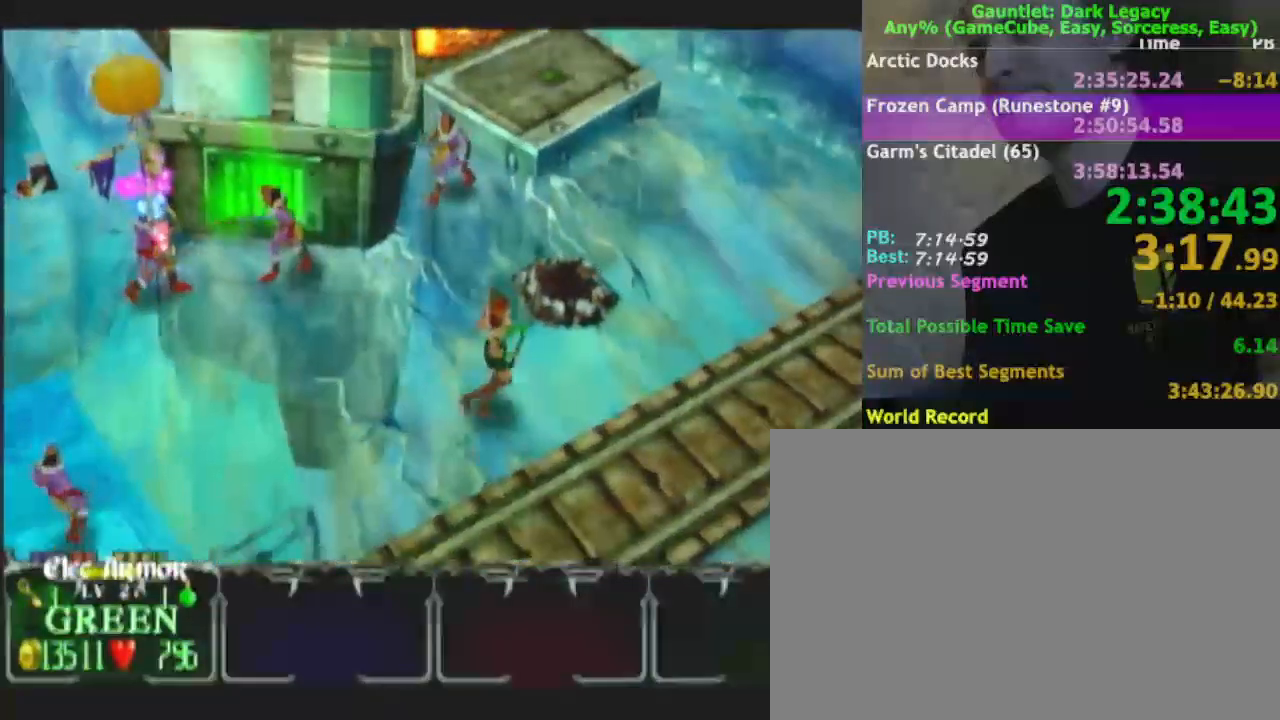
{"buttons": [], "left_stick": "right", "right_stick": "center", "events": []}
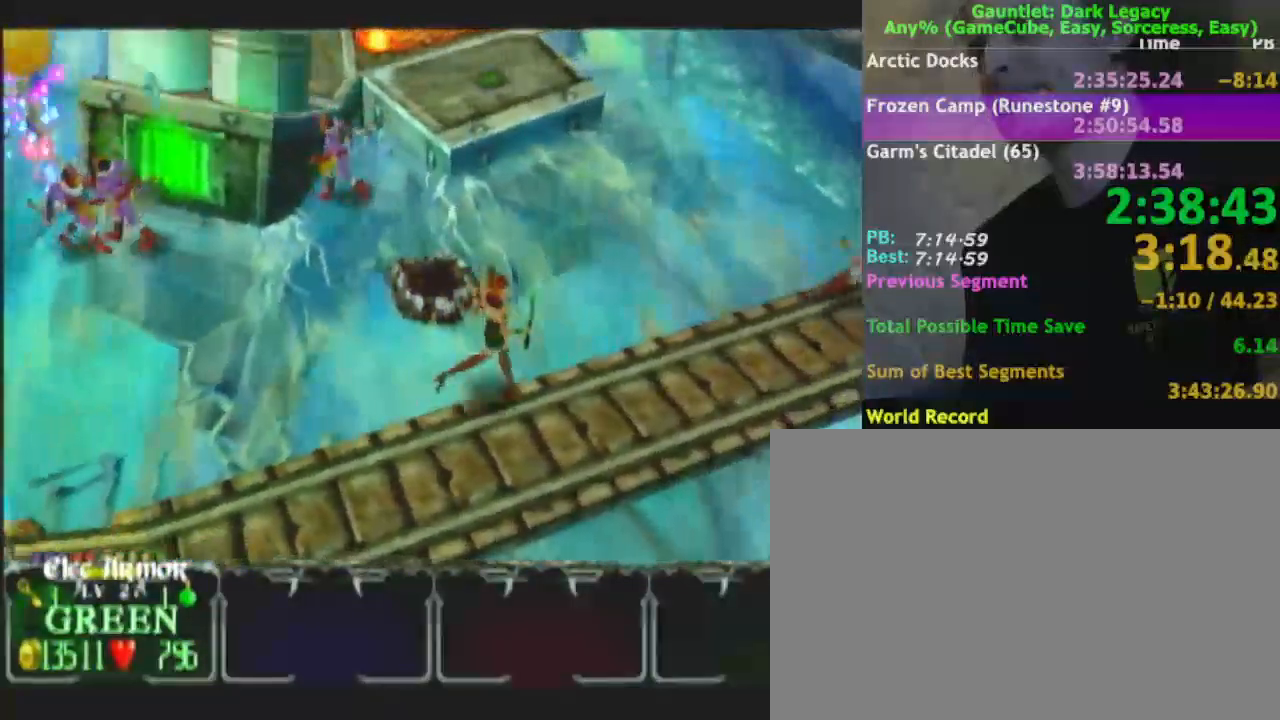
{"buttons": [], "left_stick": "right", "right_stick": "center", "events": []}
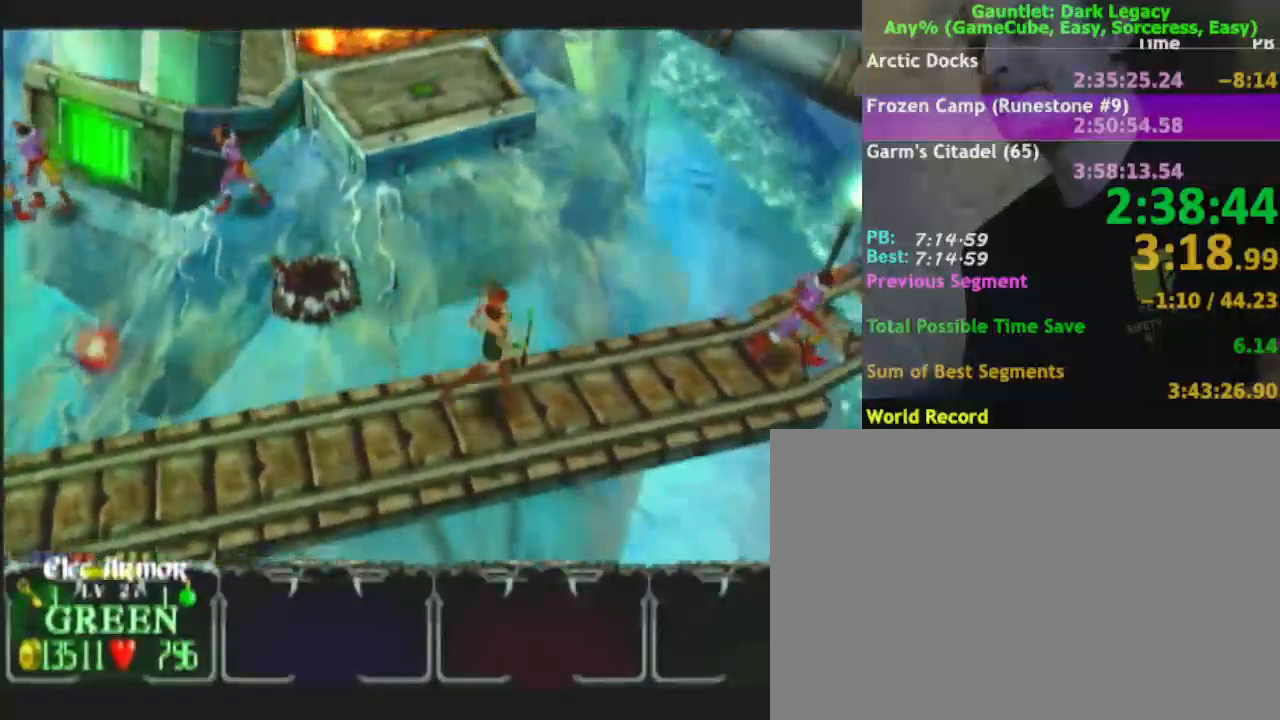
{"buttons": [], "left_stick": "up-right", "right_stick": "center", "events": [[233, "left_stick", "up-right"]]}
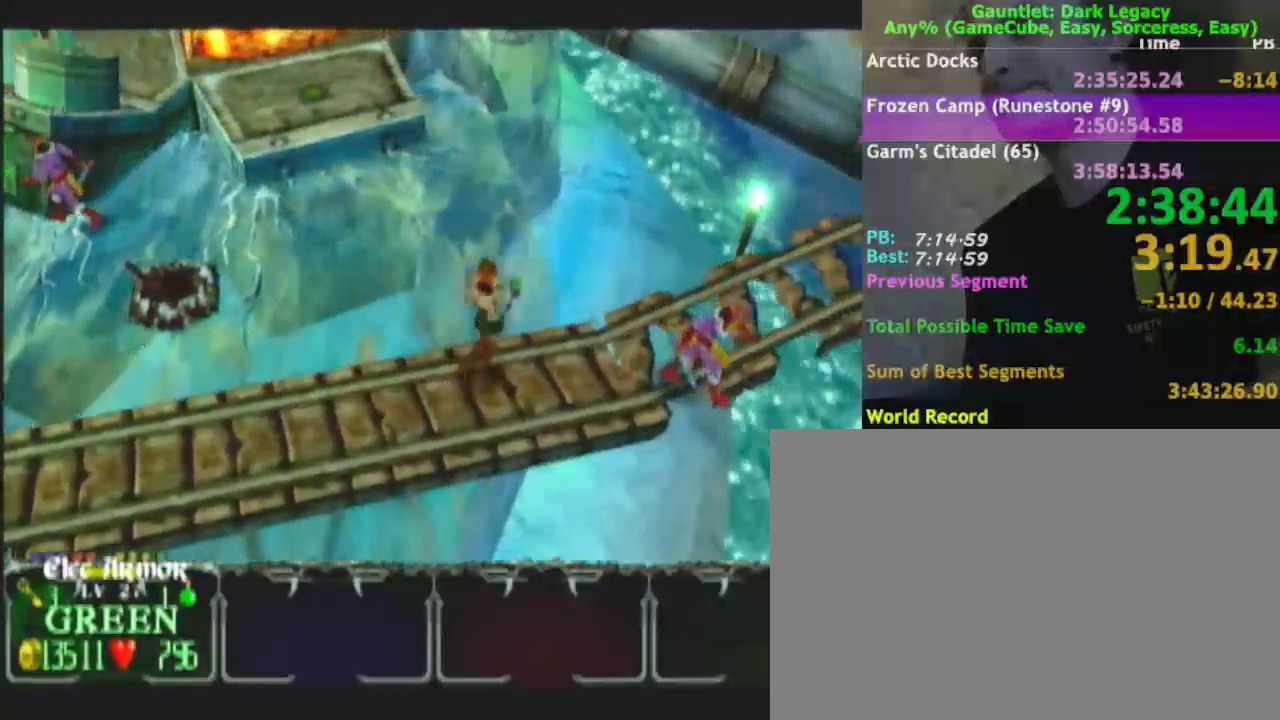
{"buttons": [], "left_stick": "up-right", "right_stick": "center", "events": [[200, "left_stick", "right"], [467, "left_stick", "up-right"]]}
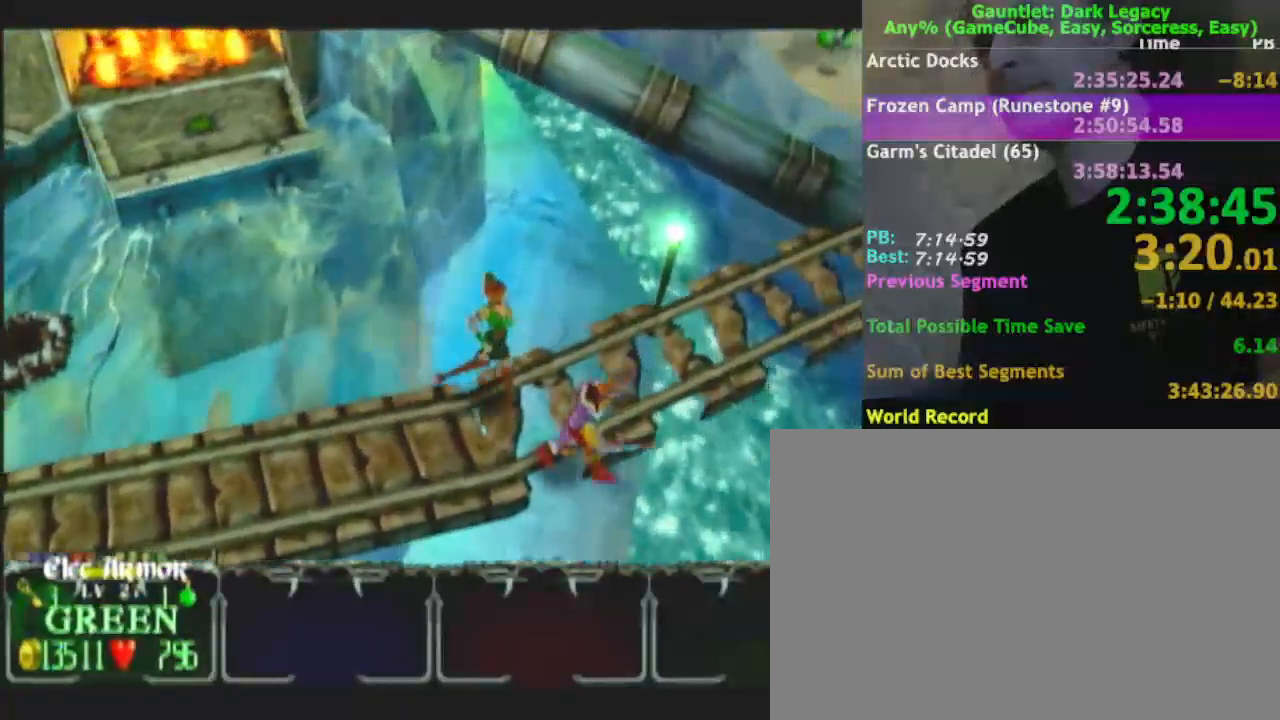
{"buttons": [], "left_stick": "right", "right_stick": "center", "events": [[117, "left_stick", "right"]]}
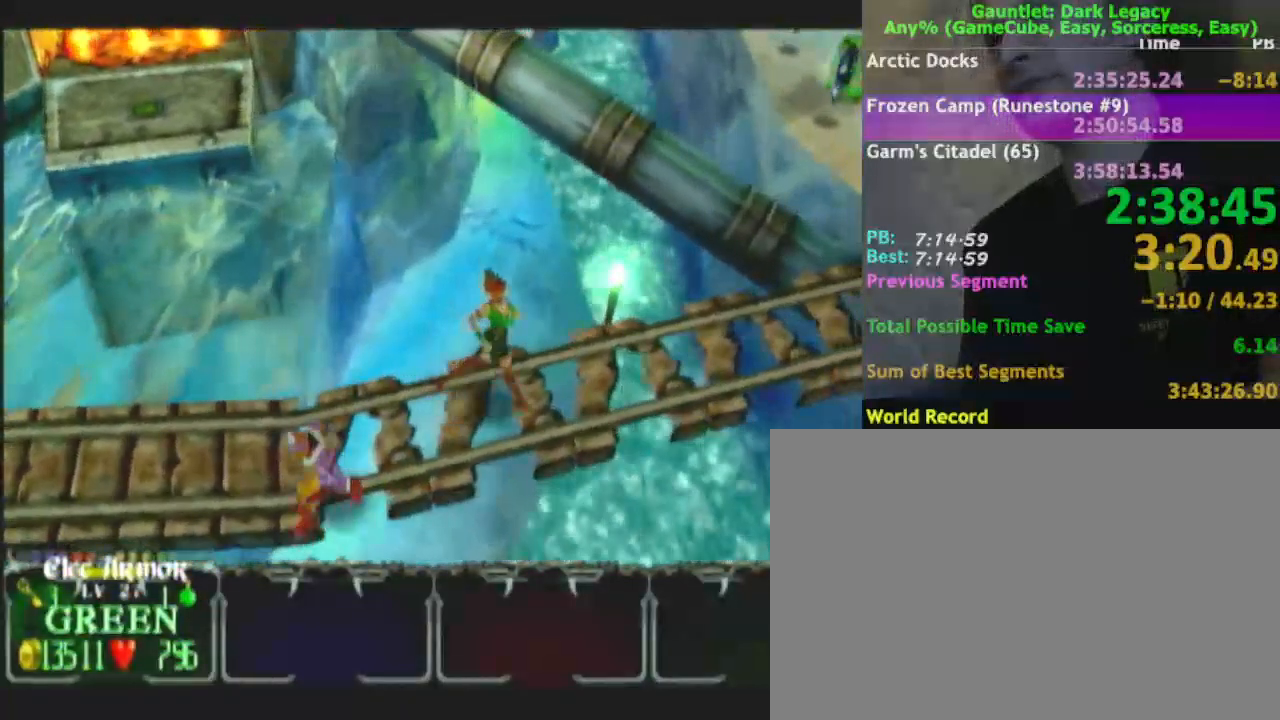
{"buttons": [], "left_stick": "right", "right_stick": "center", "events": []}
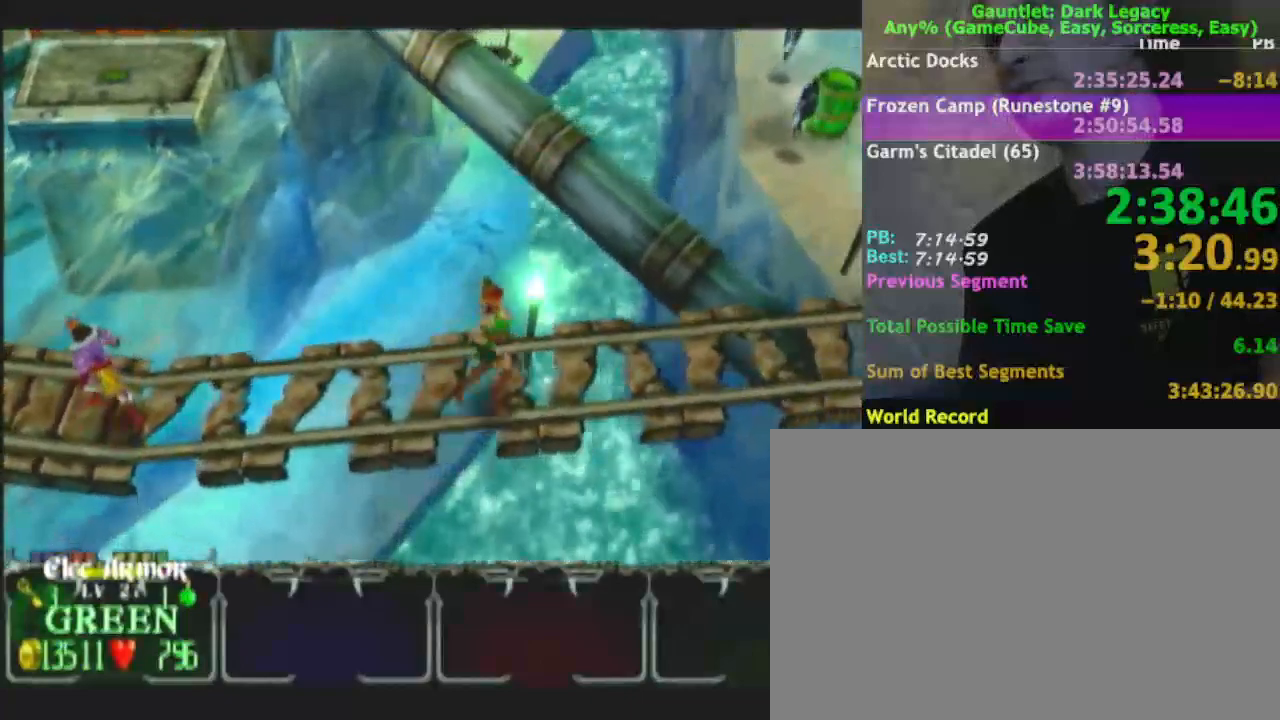
{"buttons": [], "left_stick": "right", "right_stick": "center", "events": []}
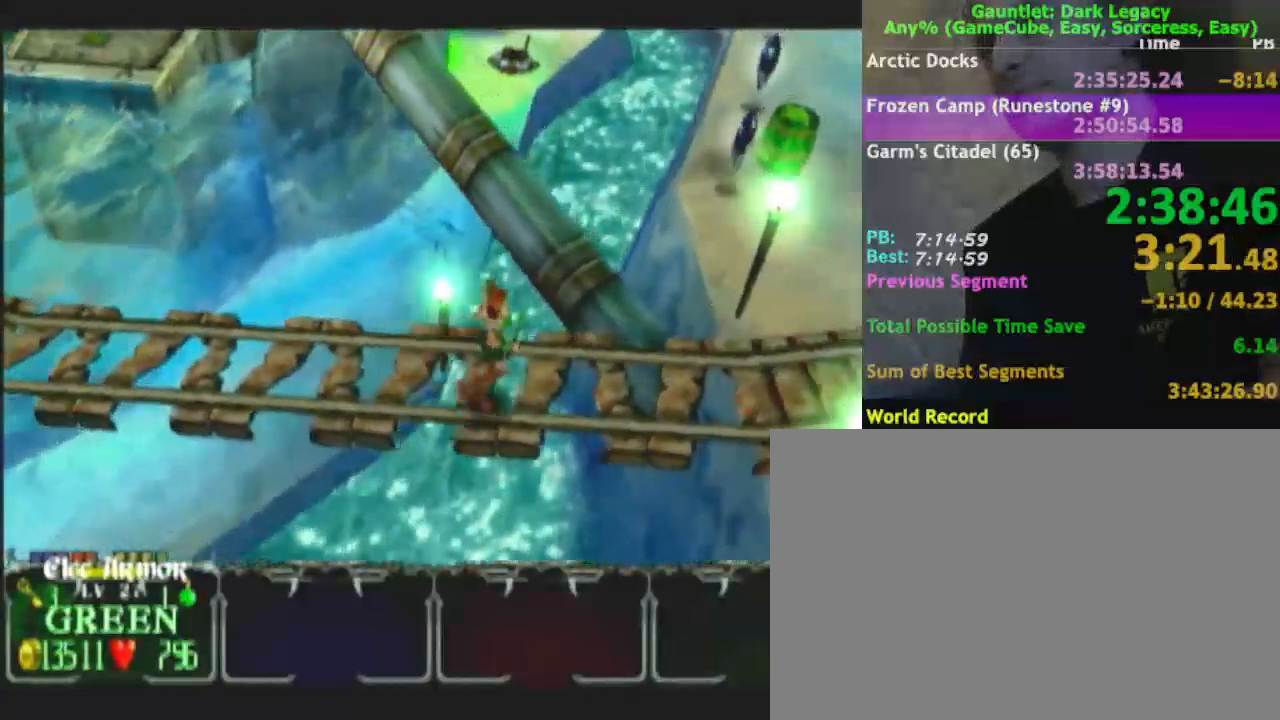
{"buttons": [], "left_stick": "right", "right_stick": "center", "events": []}
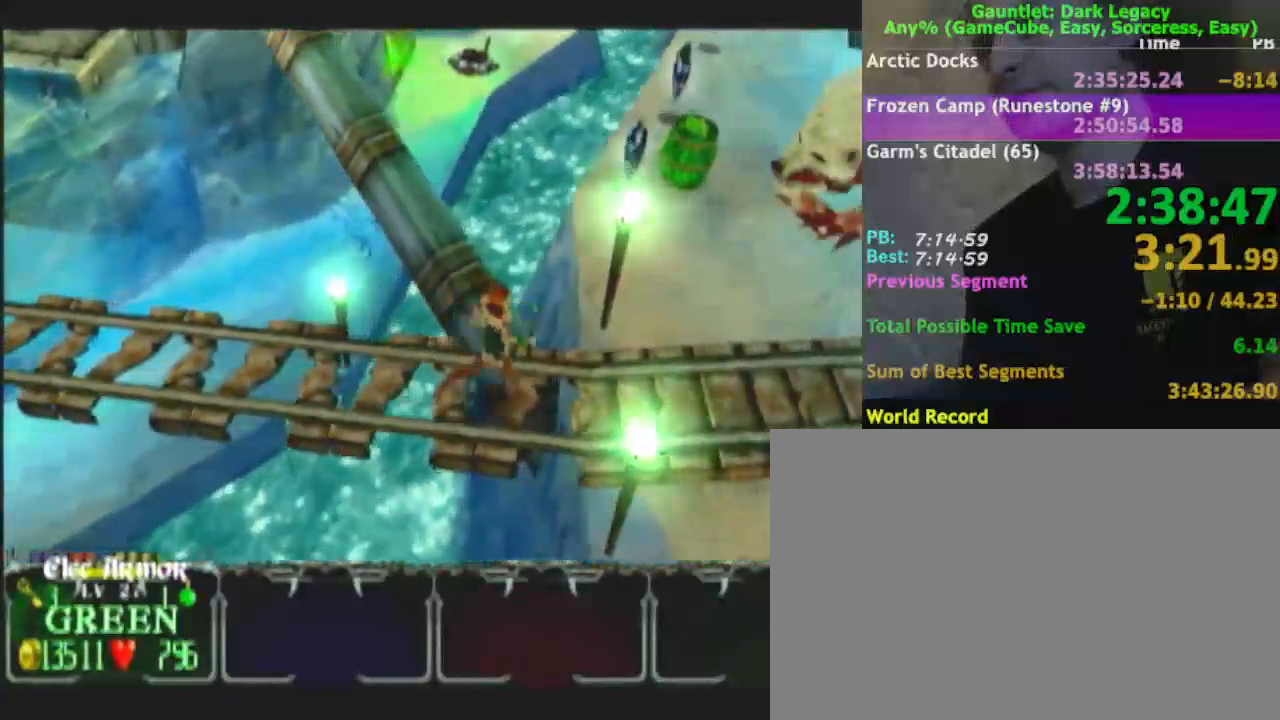
{"buttons": [], "left_stick": "up-right", "right_stick": "center", "events": [[383, "left_stick", "up-right"]]}
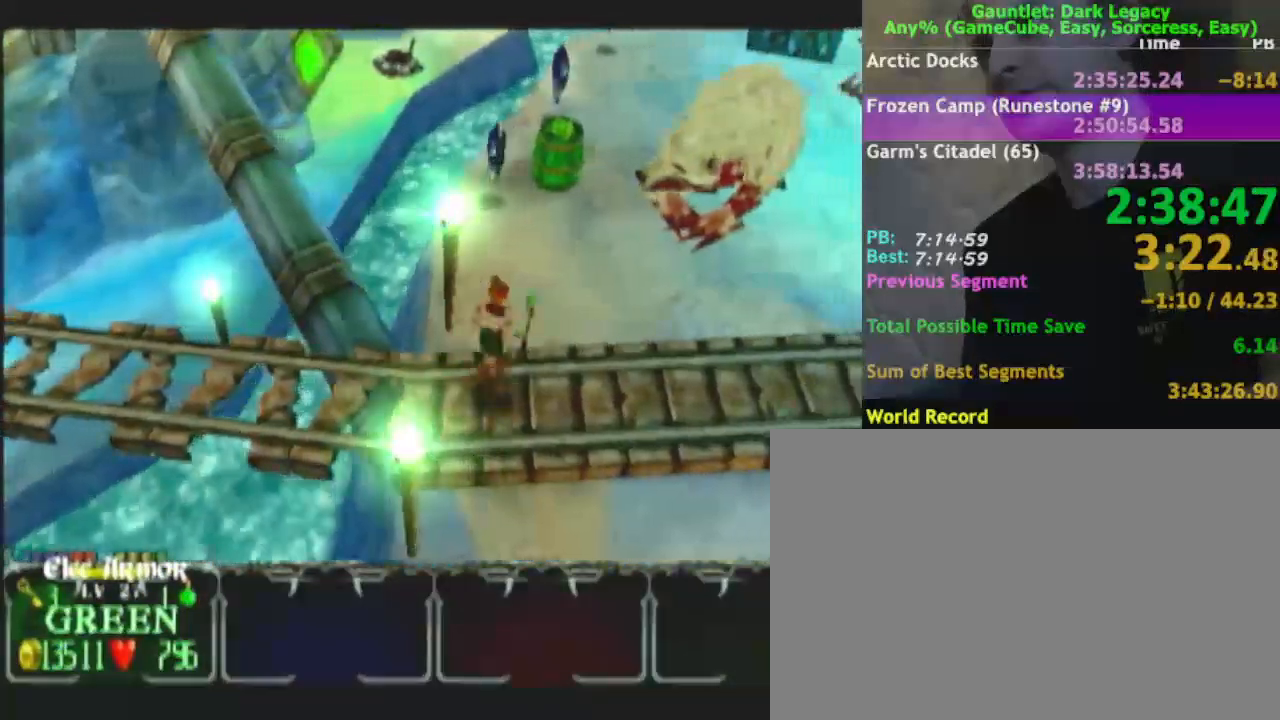
{"buttons": [], "left_stick": "up-left", "right_stick": "center", "events": [[100, "left_stick", "up"], [400, "left_stick", "up-left"]]}
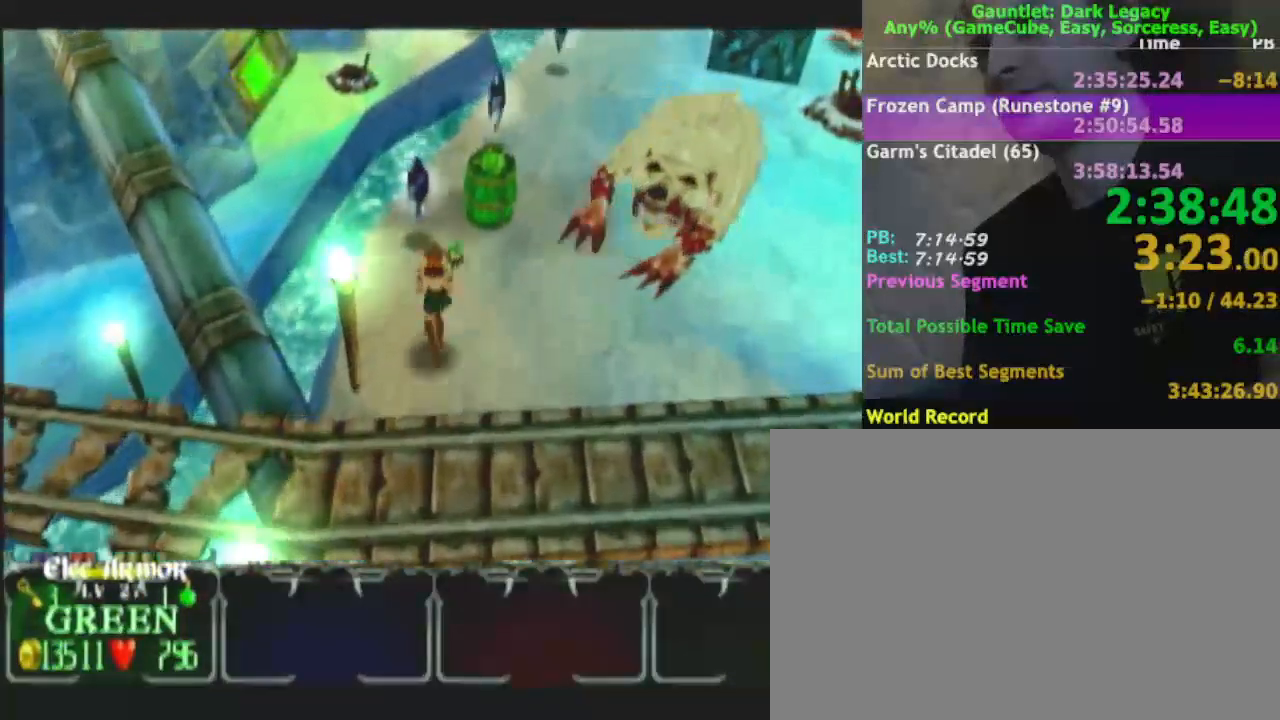
{"buttons": [], "left_stick": "up", "right_stick": "center", "events": [[117, "left_stick", "up"]]}
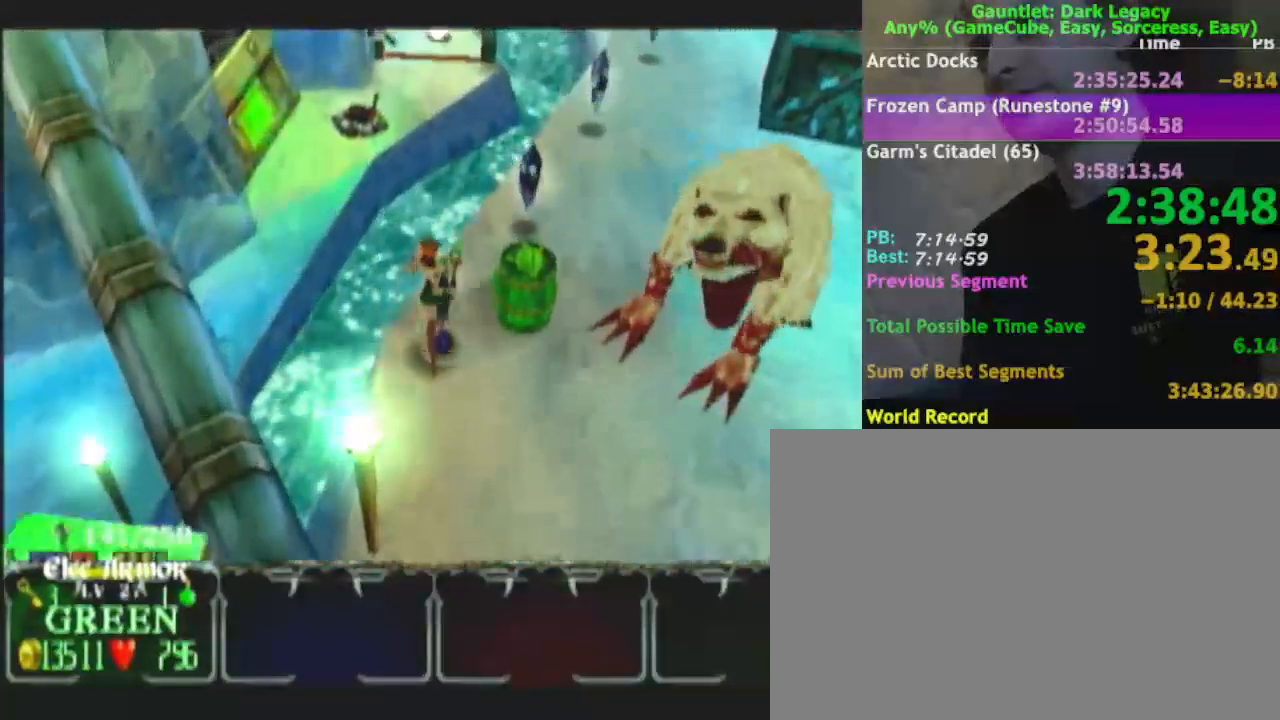
{"buttons": [], "left_stick": "up-right", "right_stick": "center", "events": [[67, "left_stick", "up-right"]]}
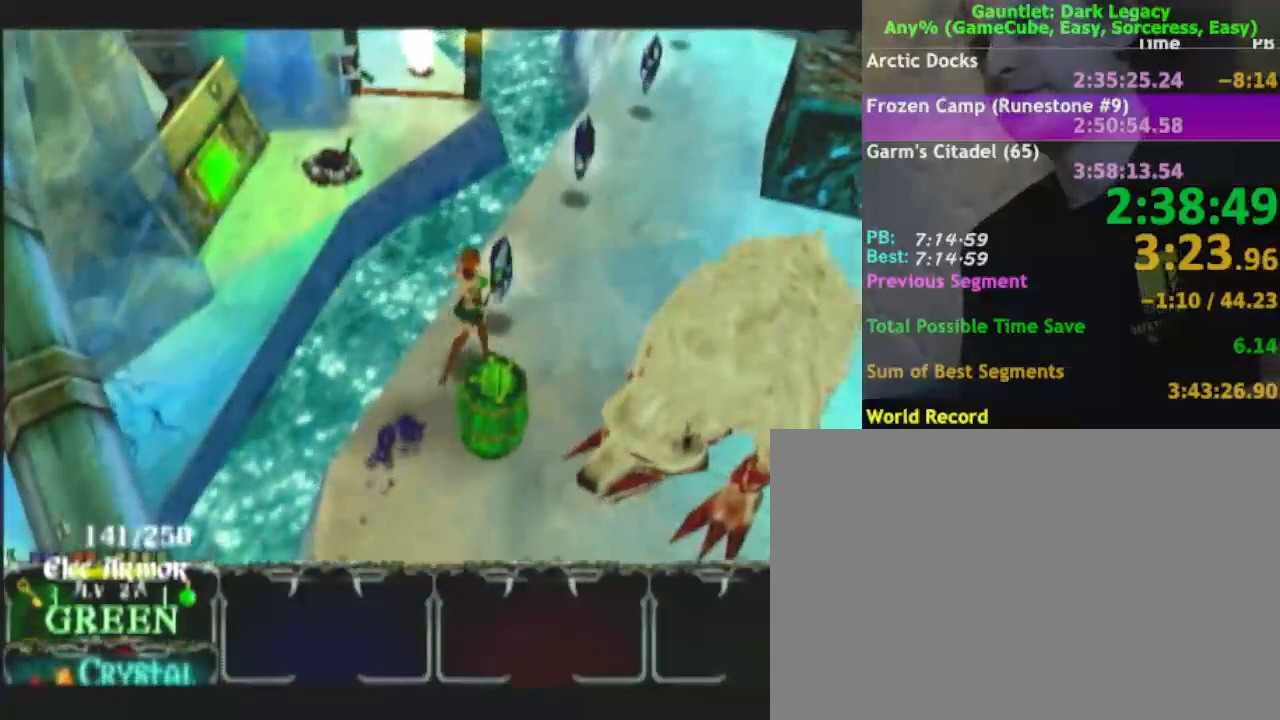
{"buttons": [], "left_stick": "up-right", "right_stick": "center", "events": []}
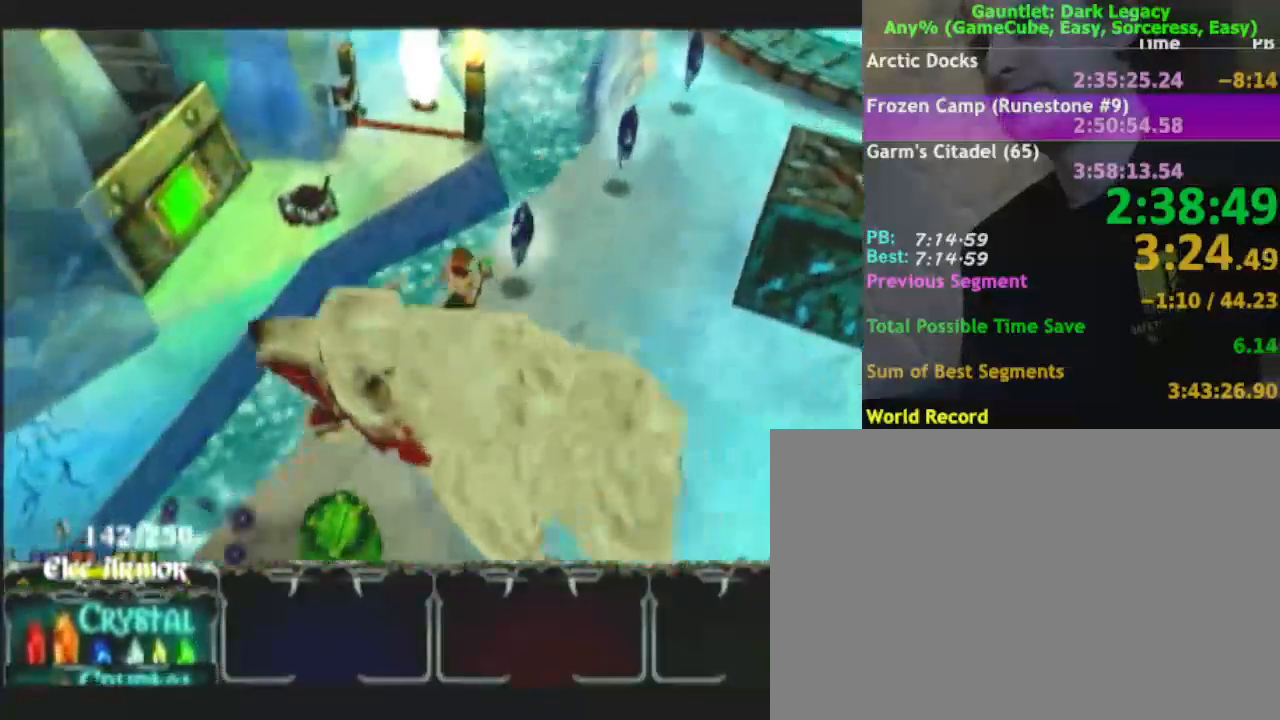
{"buttons": [], "left_stick": "right", "right_stick": "center", "events": [[267, "left_stick", "right"]]}